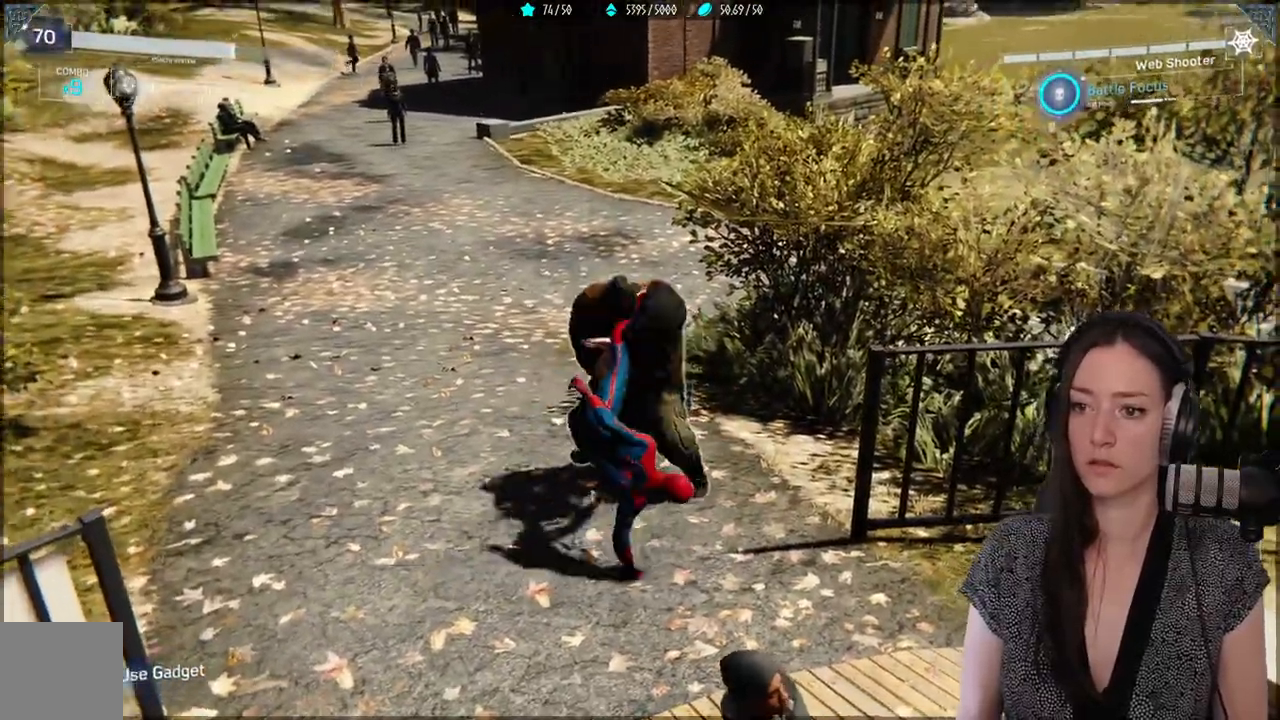
Gameplay with a controller (Xbox layout); each line is a JSON object with the inputs held at the frame after it (dt_ms = milliseconds from this image to that frame). "events" lists button and stick changes between this image and that frame as [ms after this image, input, new state], when the widget could be followed in between.
{"dt_ms": 500, "buttons": [], "left_stick": "down", "right_stick": "center", "events": [[17, "left_stick", "down"], [167, "B", "down"], [300, "B", "up"]]}
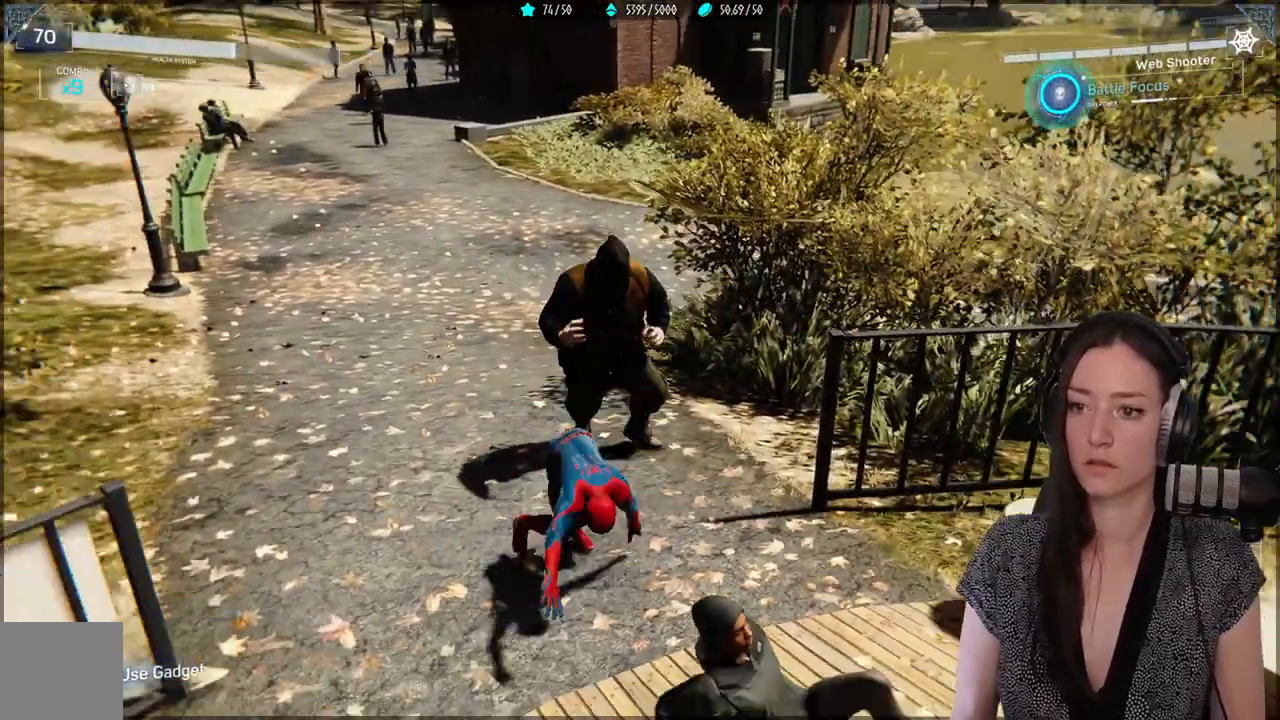
{"dt_ms": 500, "buttons": ["R1"], "left_stick": "down", "right_stick": "center", "events": [[117, "R1", "down"], [150, "left_stick", "center"], [200, "R1", "up"], [283, "R1", "down"], [400, "R1", "up"], [500, "R1", "down"], [500, "left_stick", "down"]]}
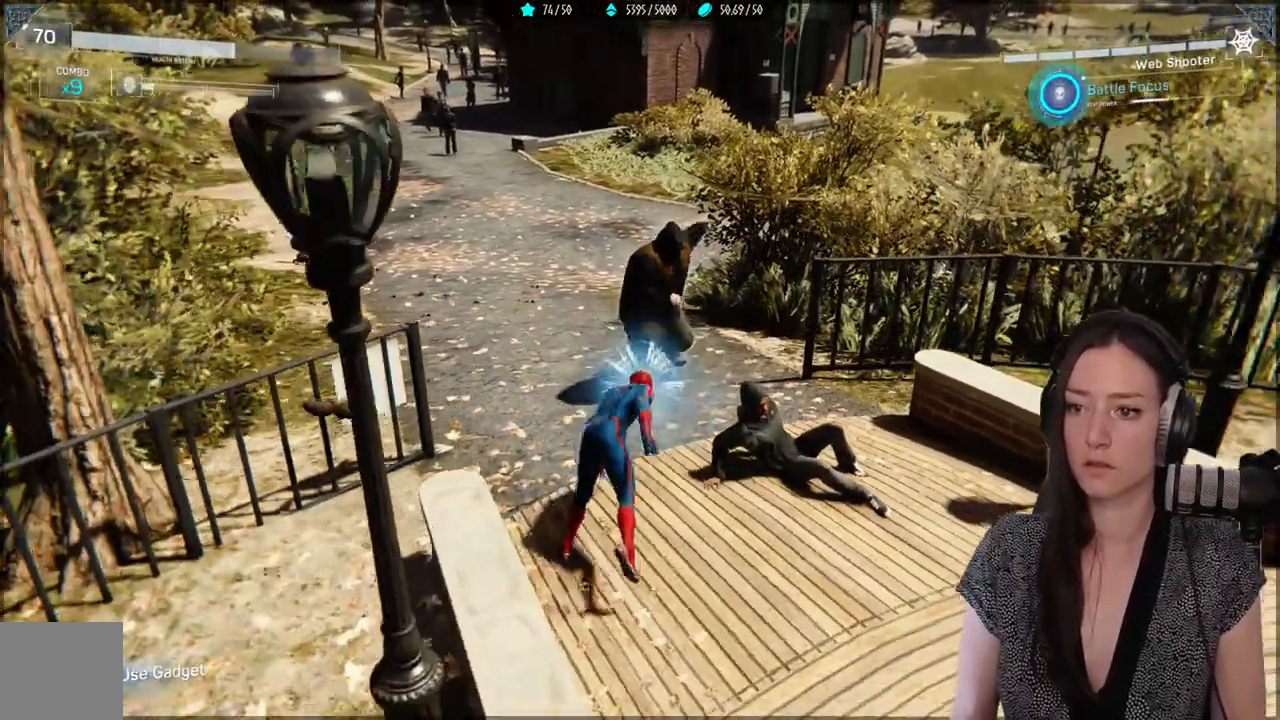
{"dt_ms": 500, "buttons": [], "left_stick": "down", "right_stick": "center", "events": [[117, "R1", "up"], [150, "B", "down"], [250, "B", "up"]]}
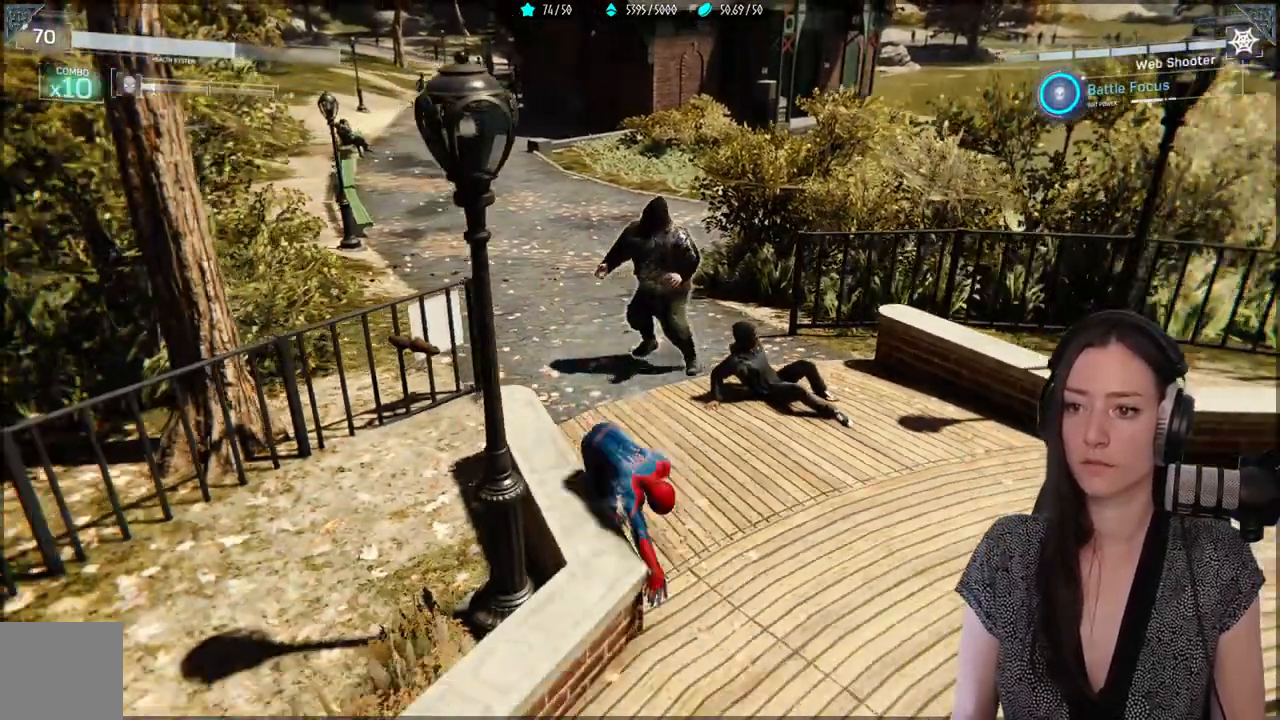
{"dt_ms": 500, "buttons": ["R1"], "left_stick": "up", "right_stick": "center", "events": [[283, "R1", "down"], [300, "left_stick", "center"], [400, "R1", "up"], [417, "left_stick", "up"], [467, "R1", "down"]]}
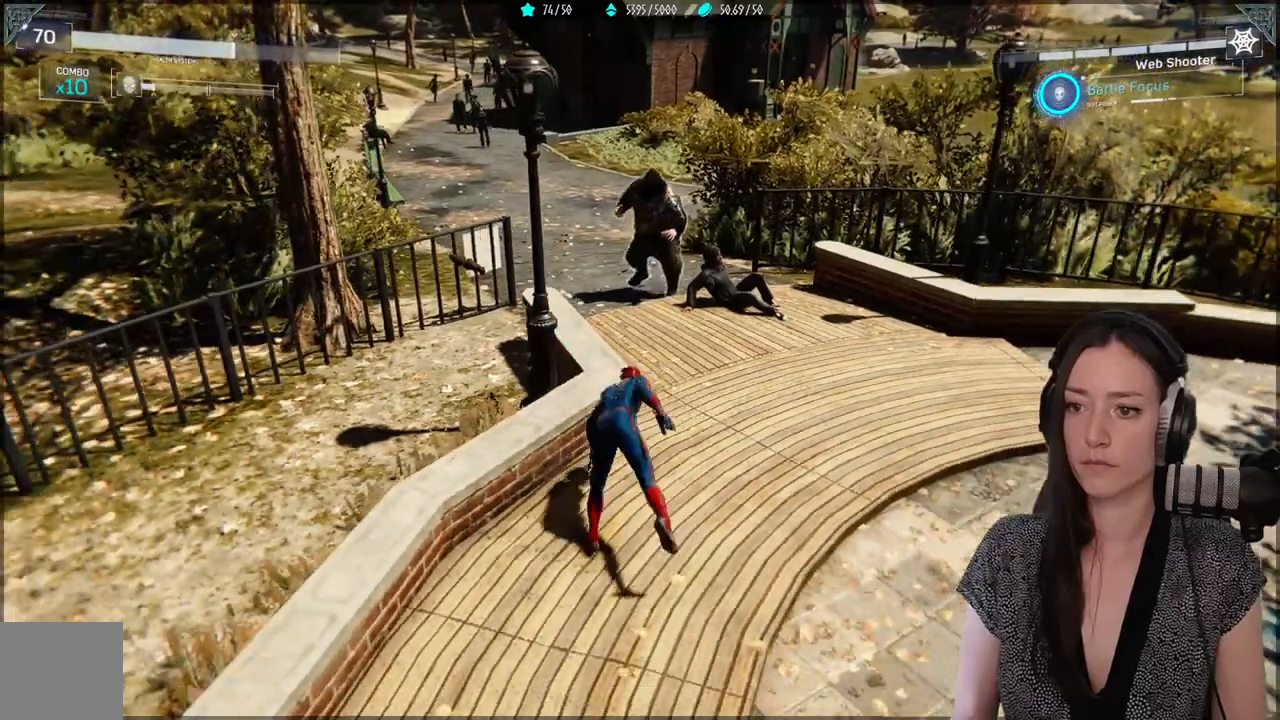
{"dt_ms": 500, "buttons": ["R1"], "left_stick": "center", "right_stick": "center"}
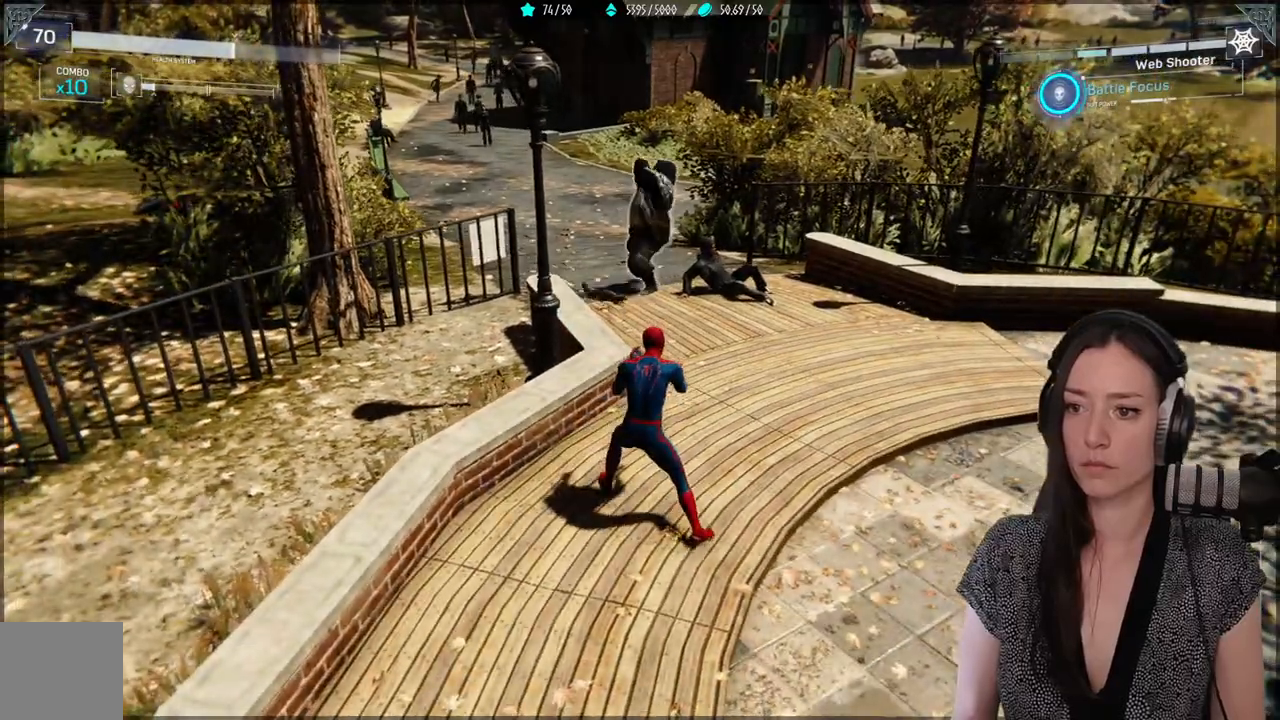
{"dt_ms": 500, "buttons": ["B"], "left_stick": "center", "right_stick": "center", "events": [[100, "R1", "up"], [200, "R1", "down"], [267, "R1", "up"], [350, "R1", "down"], [450, "R1", "up"], [500, "B", "down"]]}
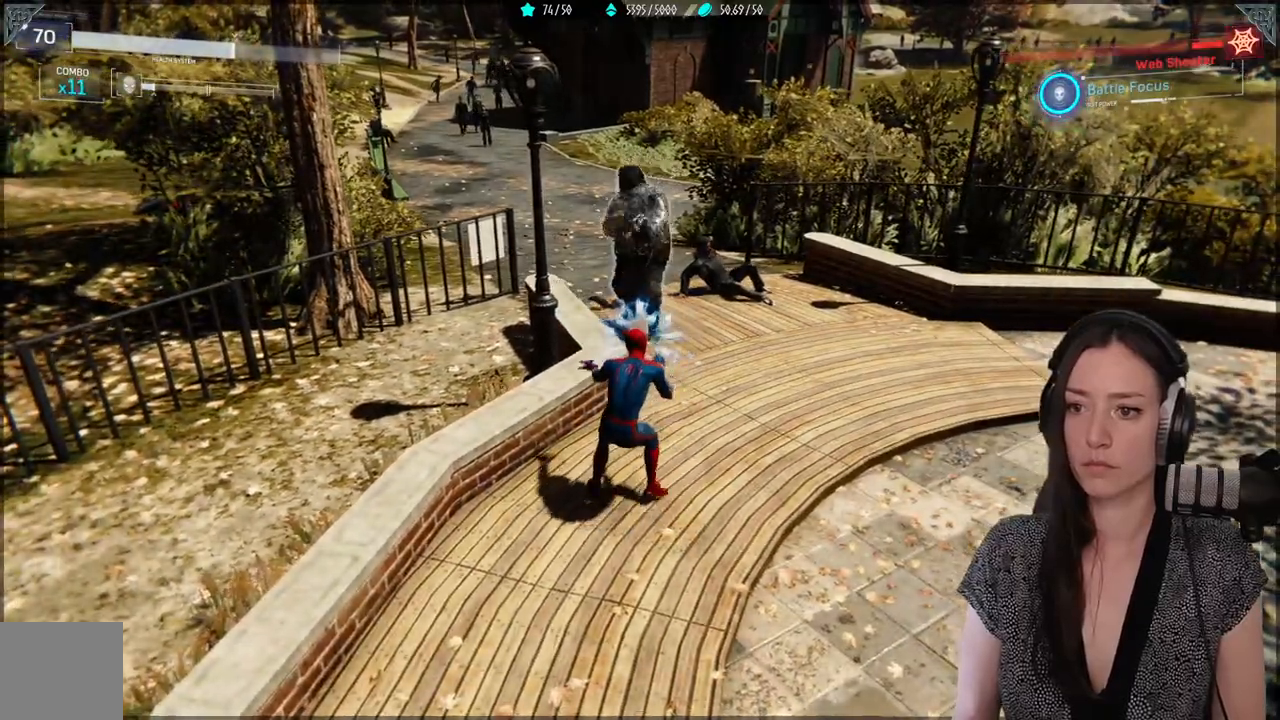
{"dt_ms": 500, "buttons": [], "left_stick": "up", "right_stick": "left", "events": [[100, "B", "up"], [117, "left_stick", "down-right"], [450, "right_stick", "down-left"], [500, "left_stick", "up"], [500, "right_stick", "left"]]}
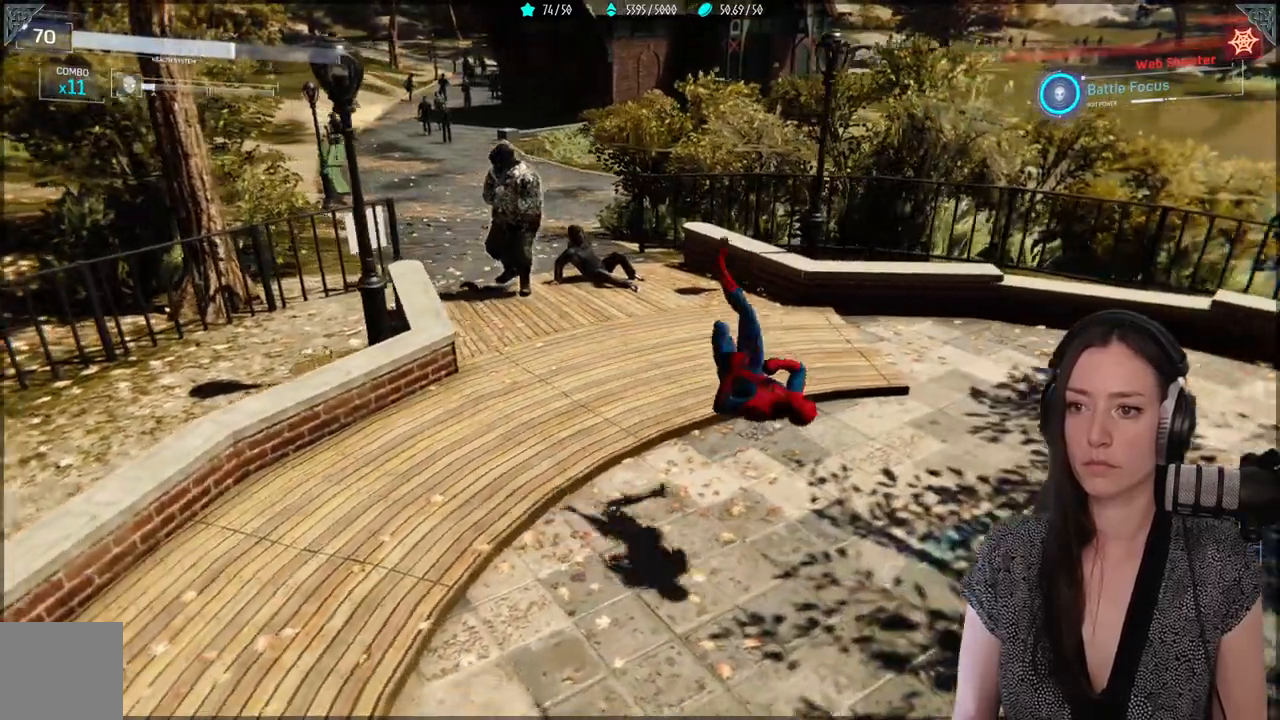
{"dt_ms": 500, "buttons": [], "left_stick": "up", "right_stick": "center", "events": [[233, "A", "down"], [350, "right_stick", "center"], [383, "A", "up"]]}
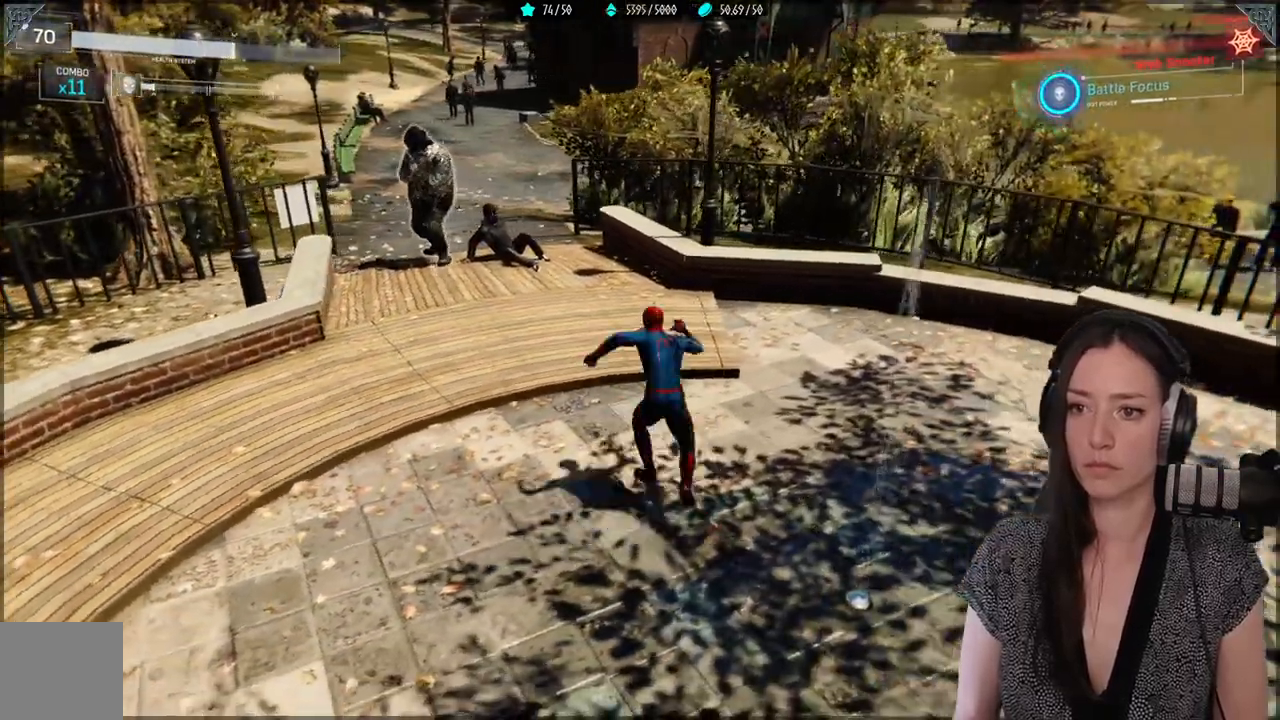
{"dt_ms": 1000, "buttons": [], "left_stick": "center", "right_stick": "center"}
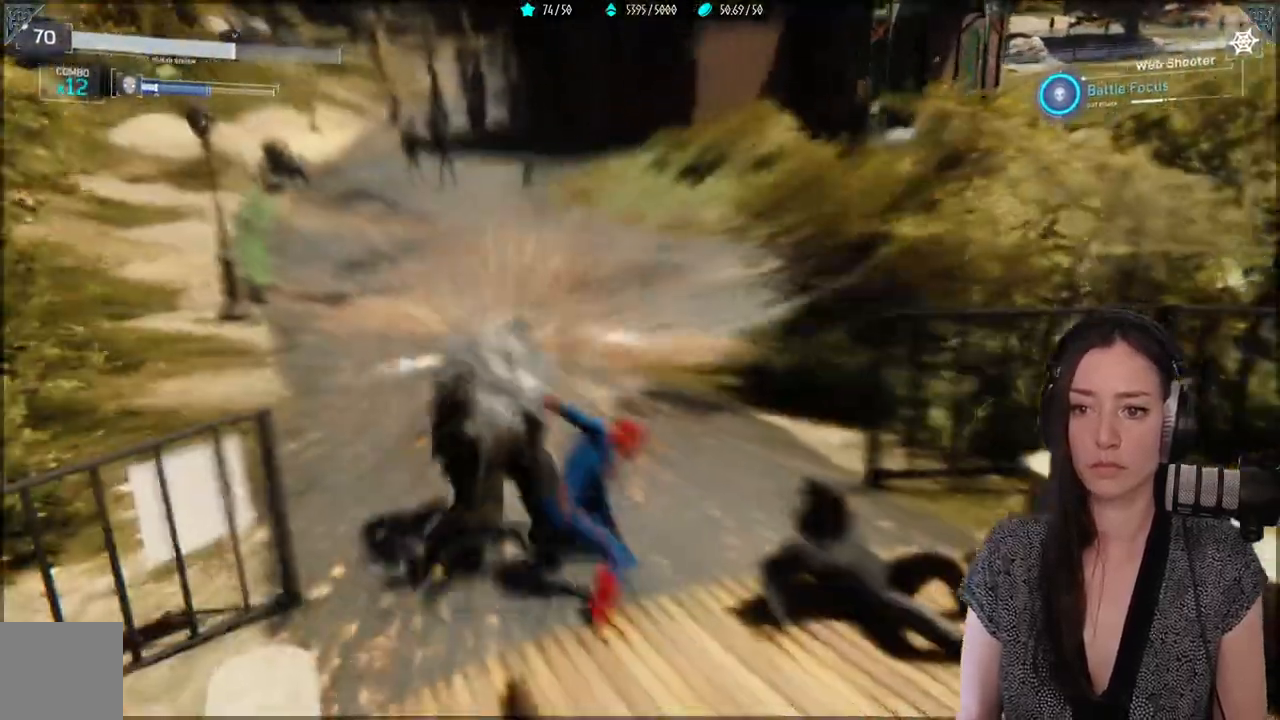
{"dt_ms": 500, "buttons": [], "left_stick": "center", "right_stick": "center"}
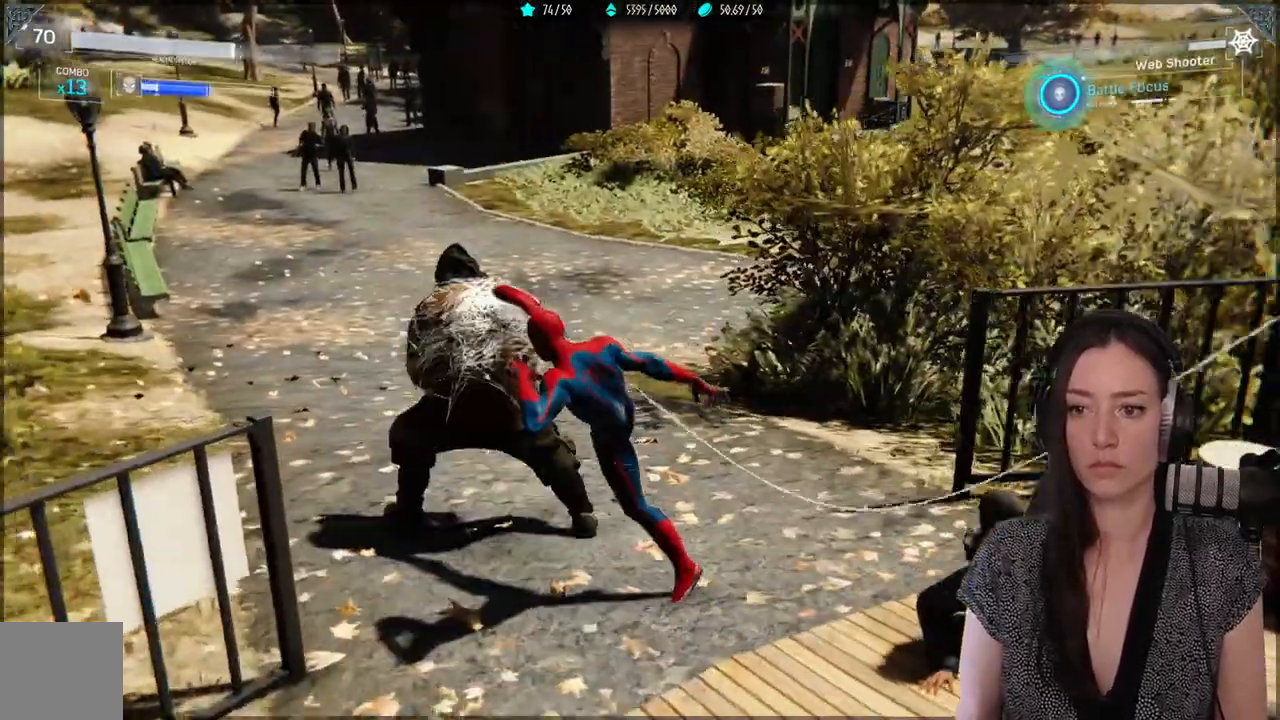
{"dt_ms": 1000, "buttons": [], "left_stick": "center", "right_stick": "right"}
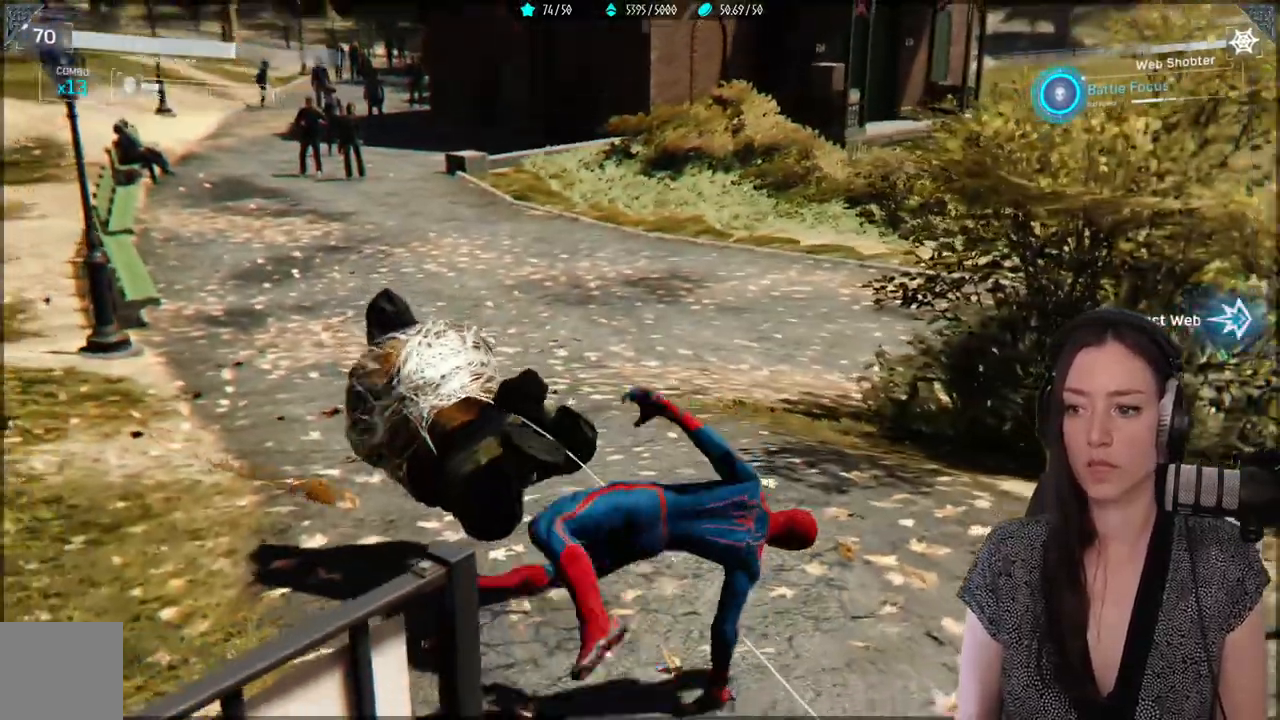
{"dt_ms": 500, "buttons": [], "left_stick": "right", "right_stick": "right", "events": [[317, "left_stick", "right"]]}
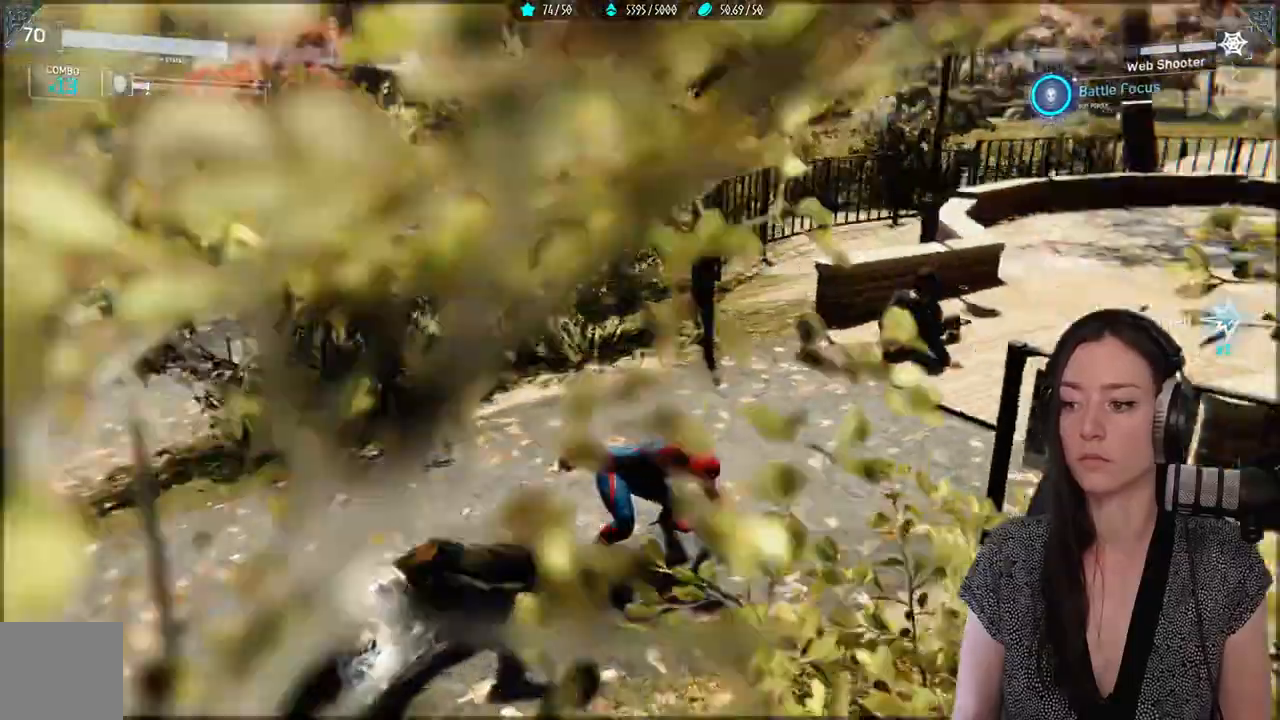
{"dt_ms": 500, "buttons": [], "left_stick": "up-right", "right_stick": "center", "events": [[183, "left_stick", "up-right"], [500, "right_stick", "center"]]}
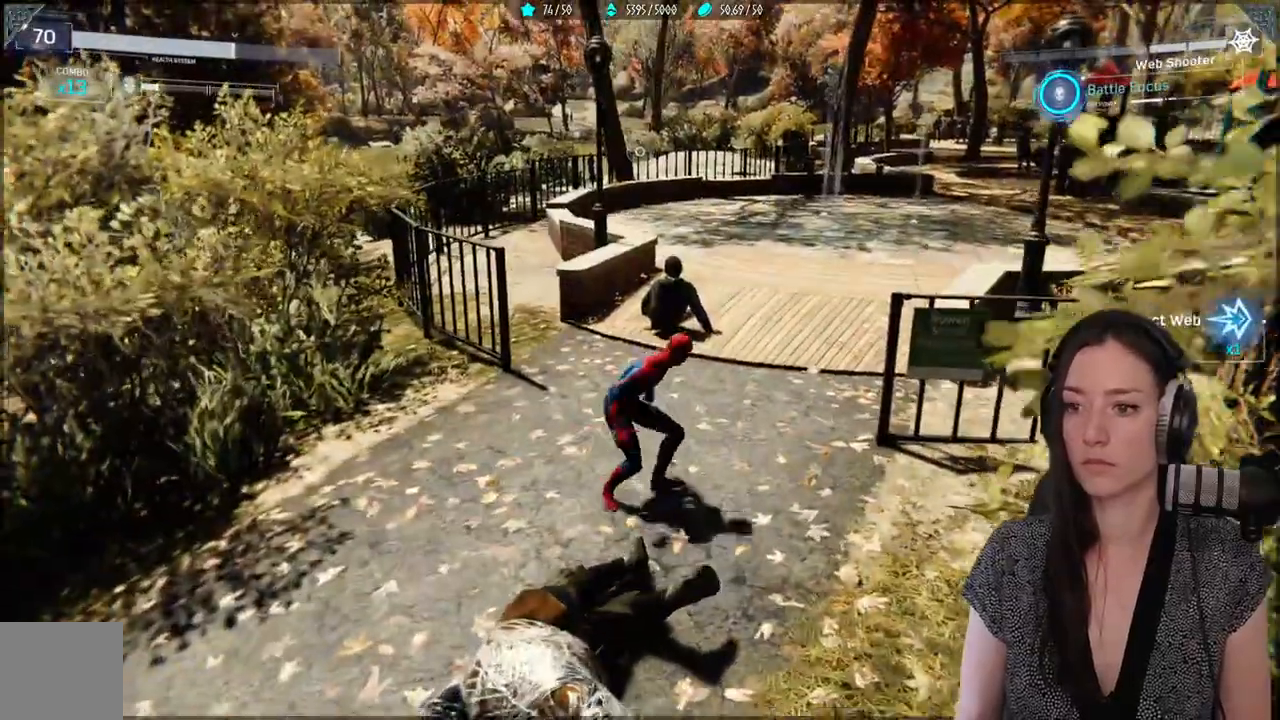
{"dt_ms": 500, "buttons": [], "left_stick": "up-right", "right_stick": "center", "events": [[33, "B", "down"], [167, "B", "up"]]}
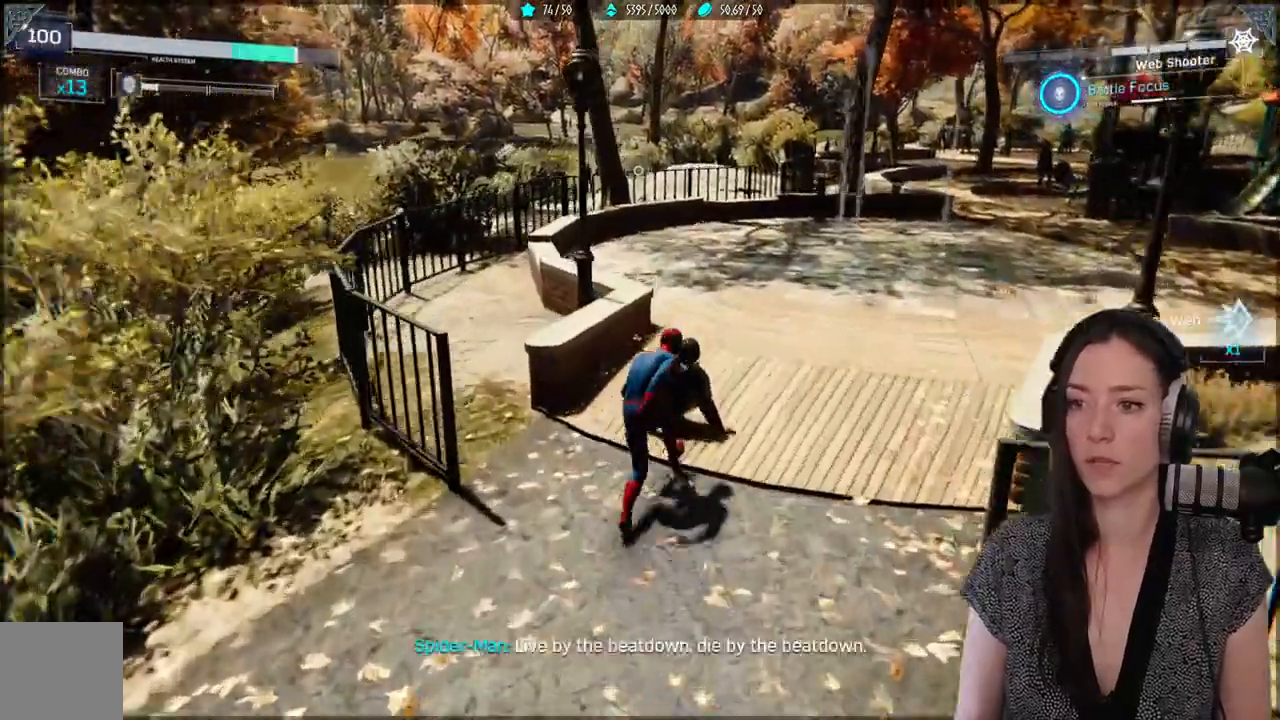
{"dt_ms": 500, "buttons": [], "left_stick": "up-right", "right_stick": "right", "events": [[333, "right_stick", "right"]]}
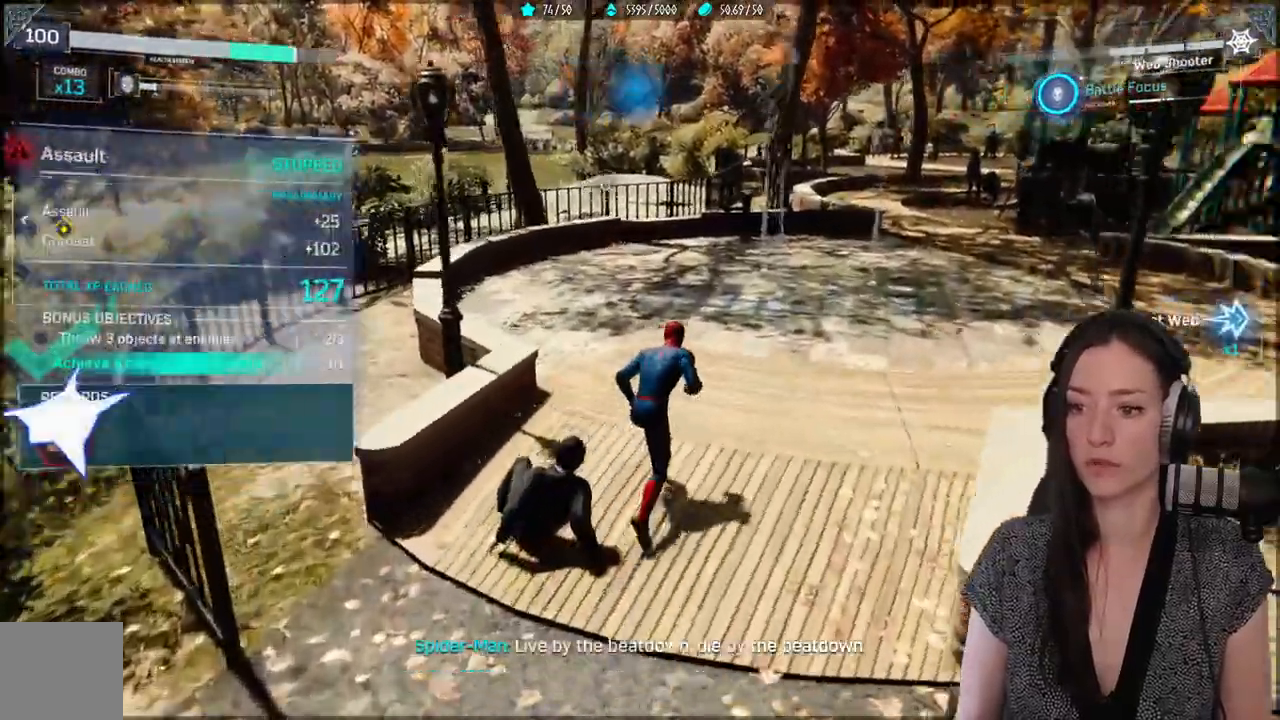
{"dt_ms": 500, "buttons": [], "left_stick": "up-right", "right_stick": "center", "events": [[367, "right_stick", "center"]]}
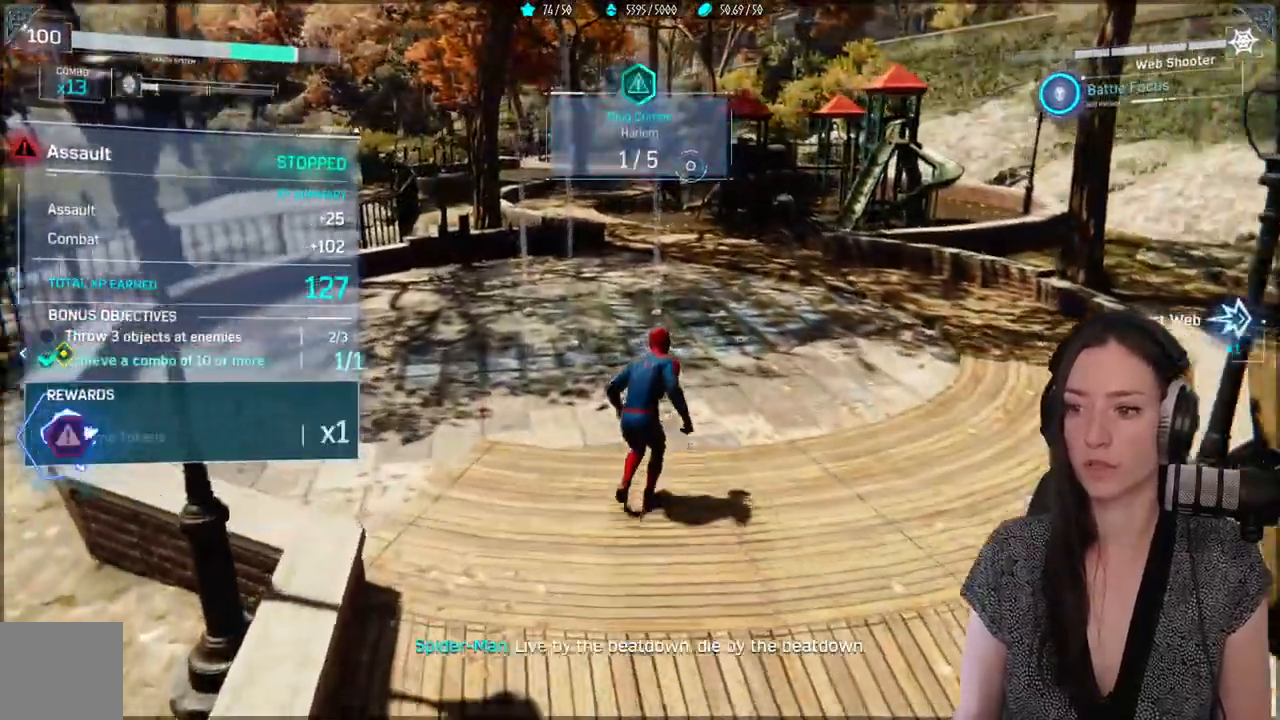
{"dt_ms": 500, "buttons": [], "left_stick": "up-right", "right_stick": "center", "events": []}
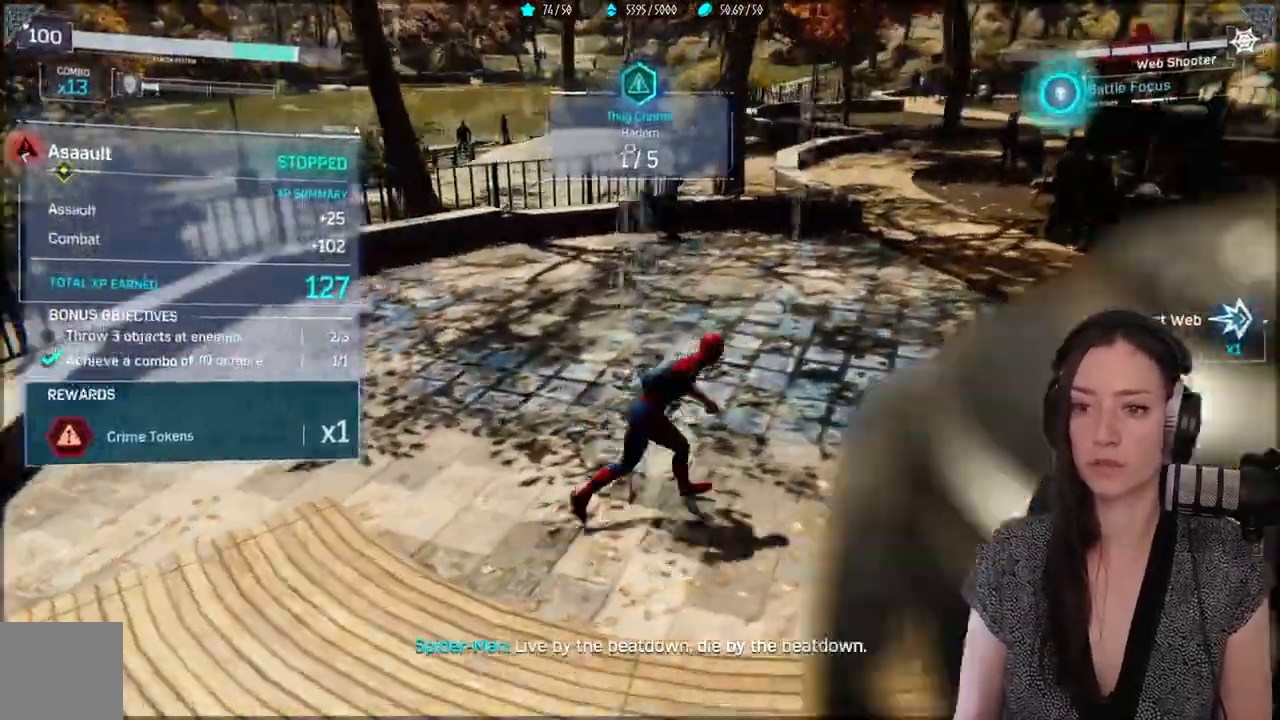
{"dt_ms": 500, "buttons": [], "left_stick": "up-right", "right_stick": "left", "events": [[450, "right_stick", "left"]]}
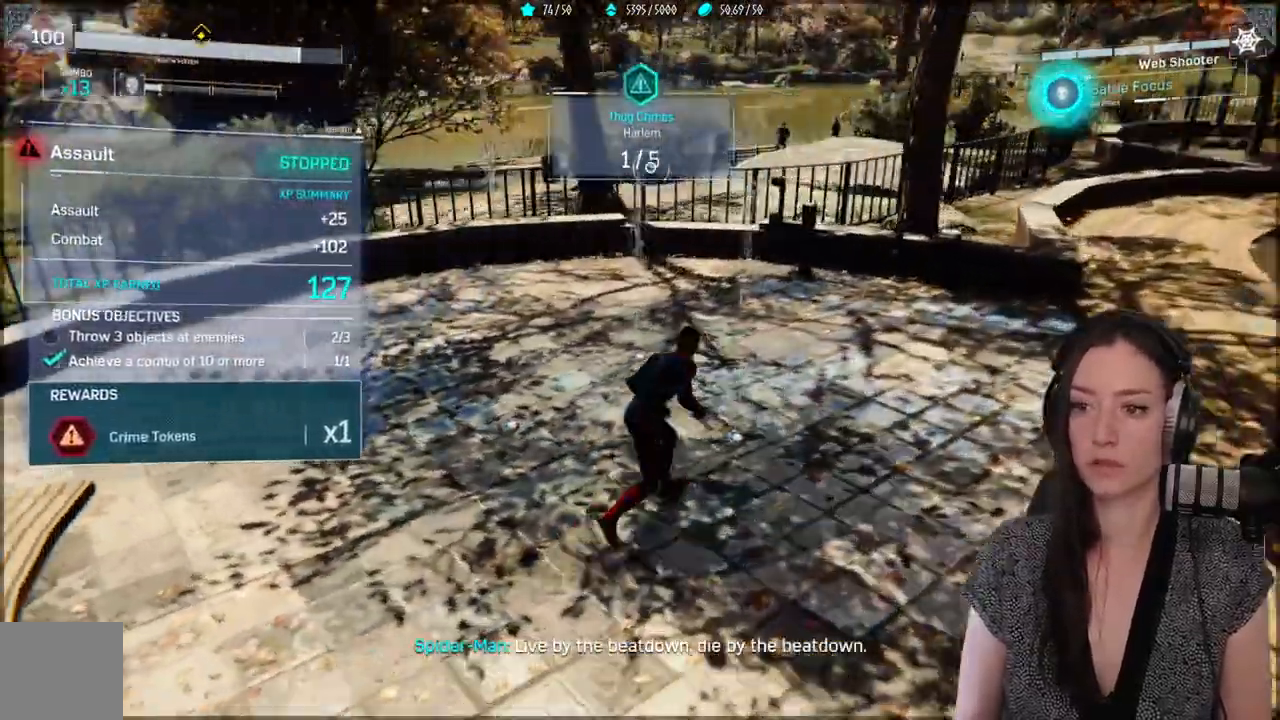
{"dt_ms": 500, "buttons": [], "left_stick": "up-right", "right_stick": "left", "events": []}
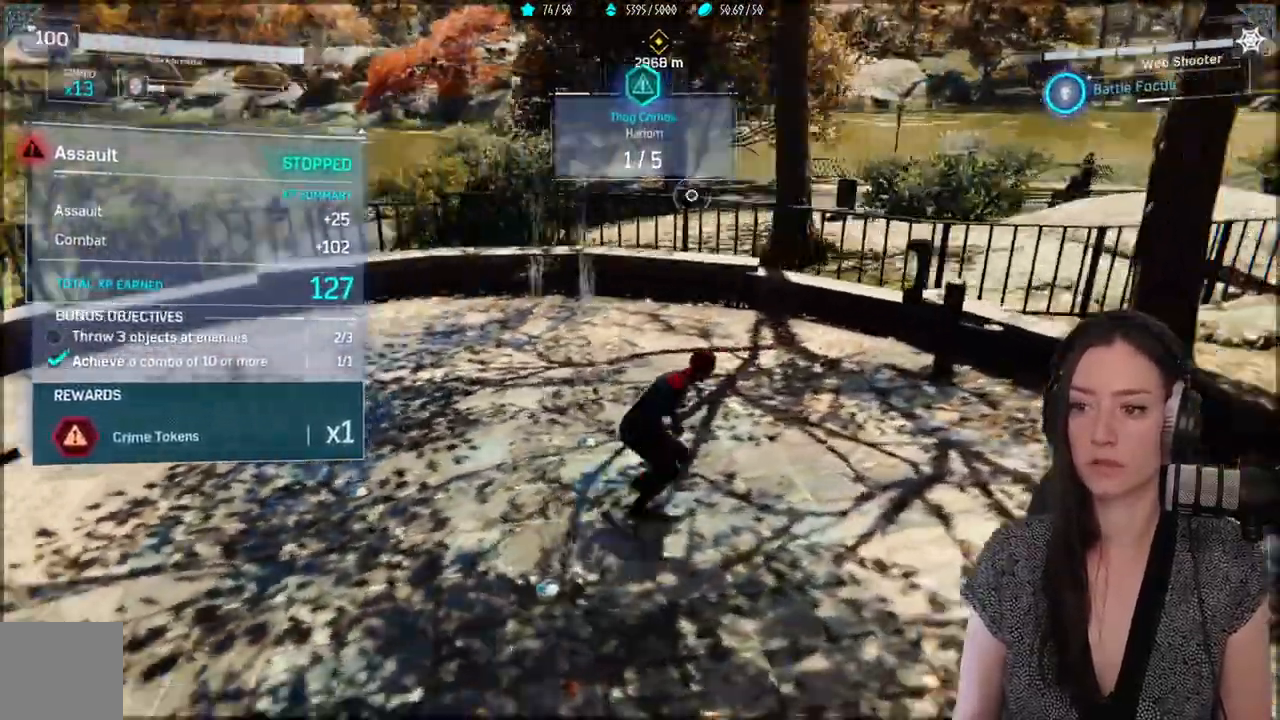
{"dt_ms": 500, "buttons": [], "left_stick": "up-left", "right_stick": "left", "events": [[33, "left_stick", "down"], [283, "left_stick", "up-left"]]}
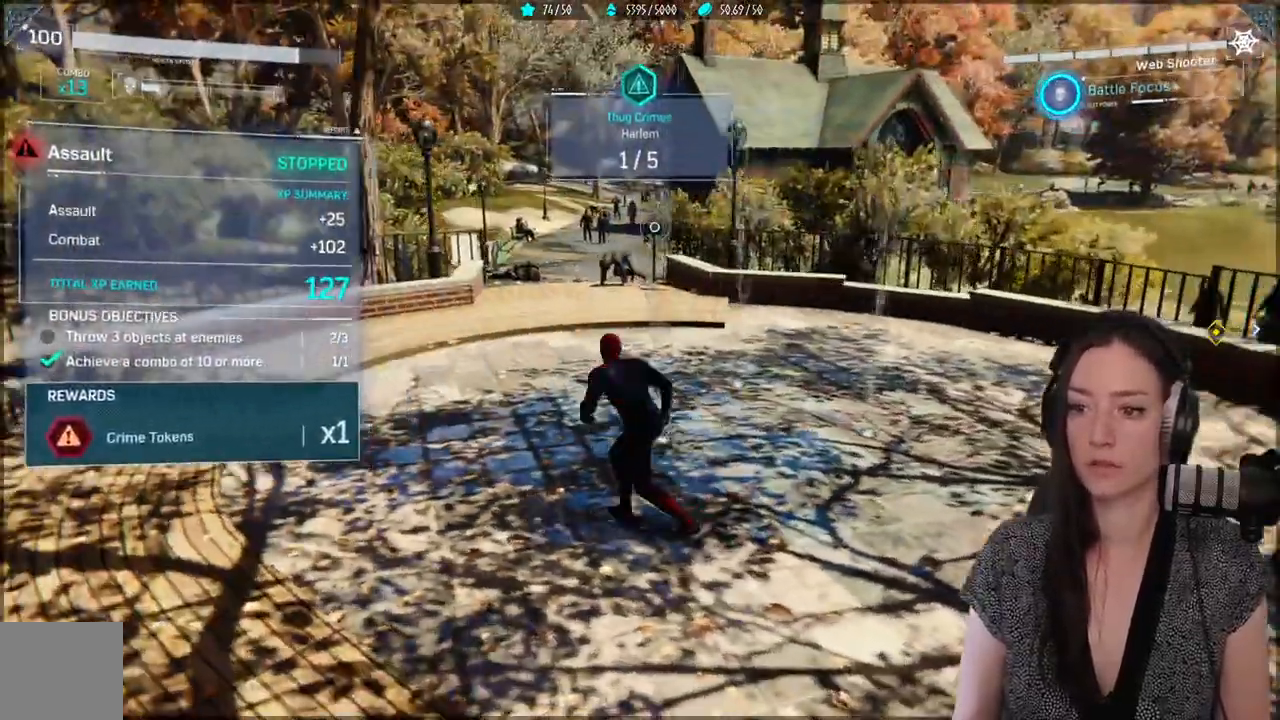
{"dt_ms": 500, "buttons": [], "left_stick": "up-left", "right_stick": "center", "events": [[17, "left_stick", "up"], [183, "left_stick", "up-left"], [383, "right_stick", "center"]]}
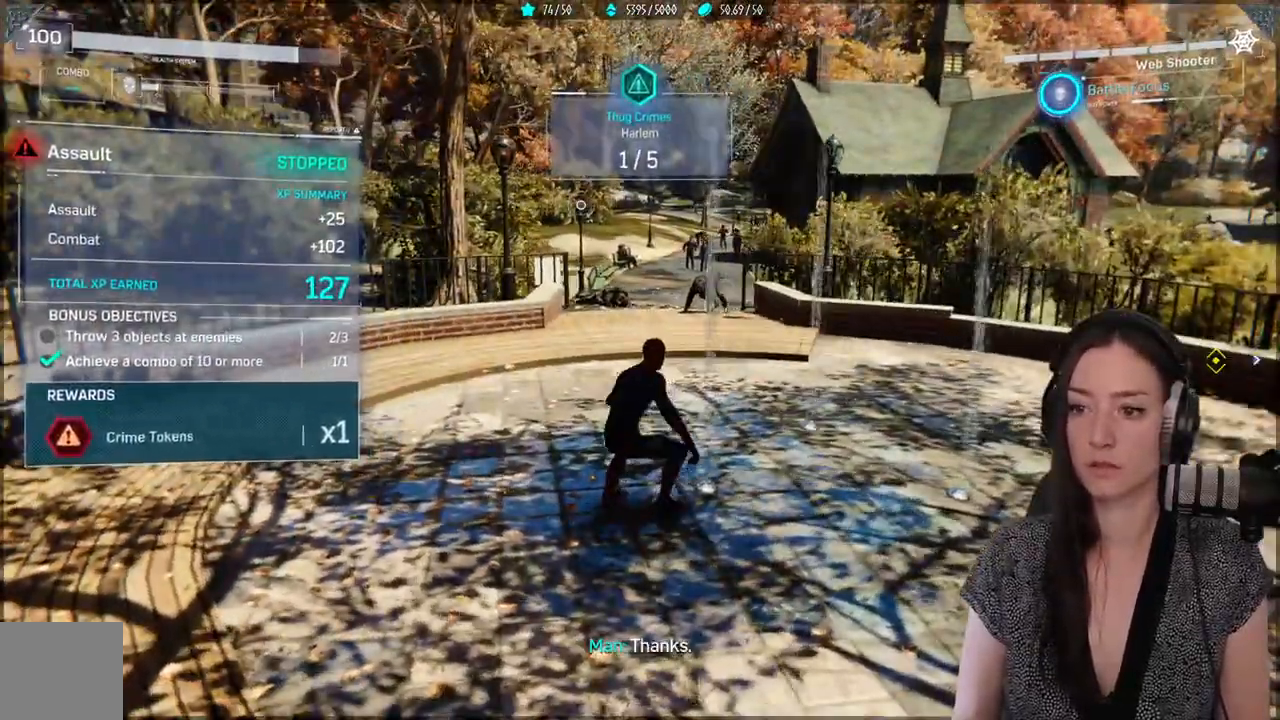
{"dt_ms": 500, "buttons": [], "left_stick": "center", "right_stick": "center", "events": [[17, "left_stick", "center"]]}
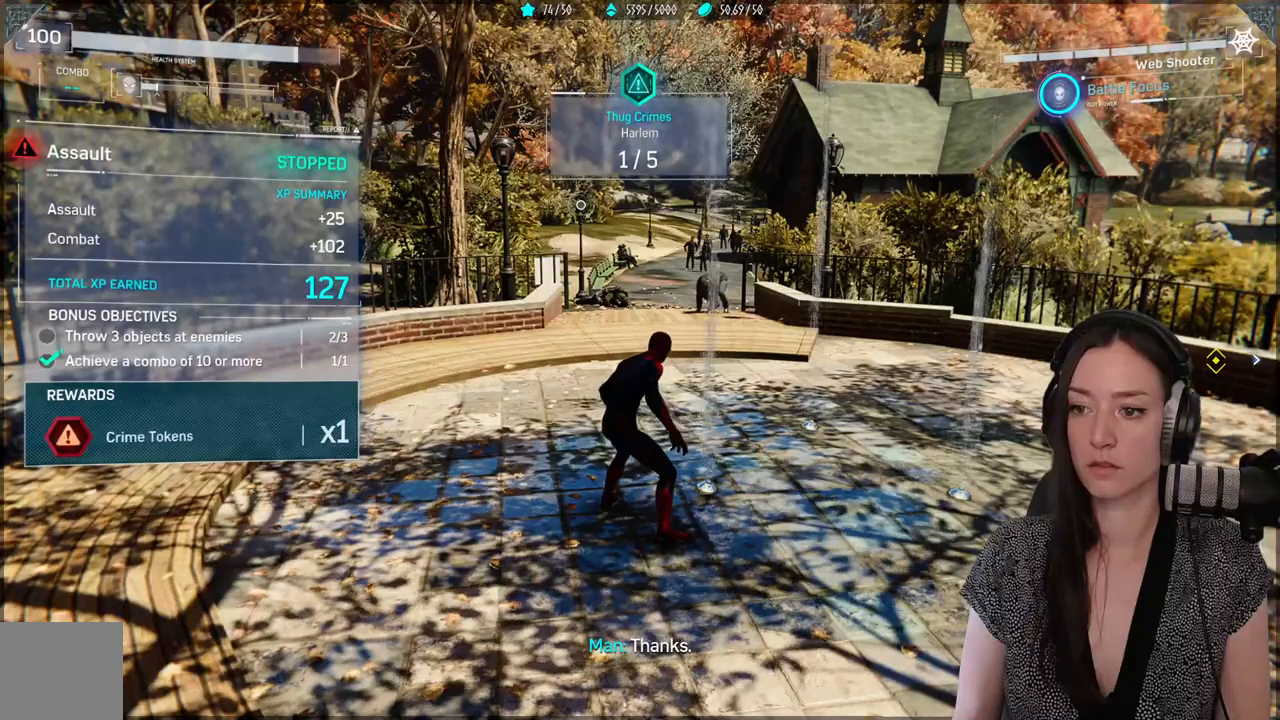
{"dt_ms": 500, "buttons": [], "left_stick": "center", "right_stick": "center", "events": [[50, "right_stick", "down-left"], [217, "right_stick", "center"]]}
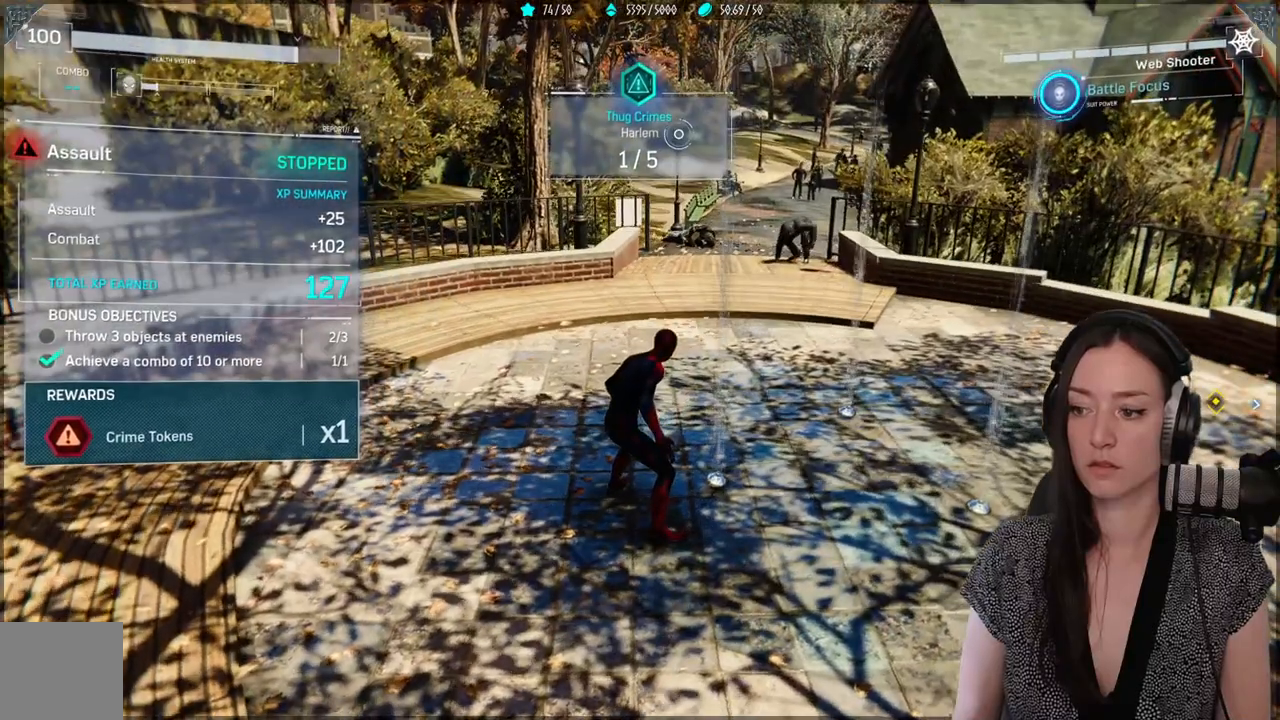
{"dt_ms": 500, "buttons": [], "left_stick": "center", "right_stick": "center", "events": []}
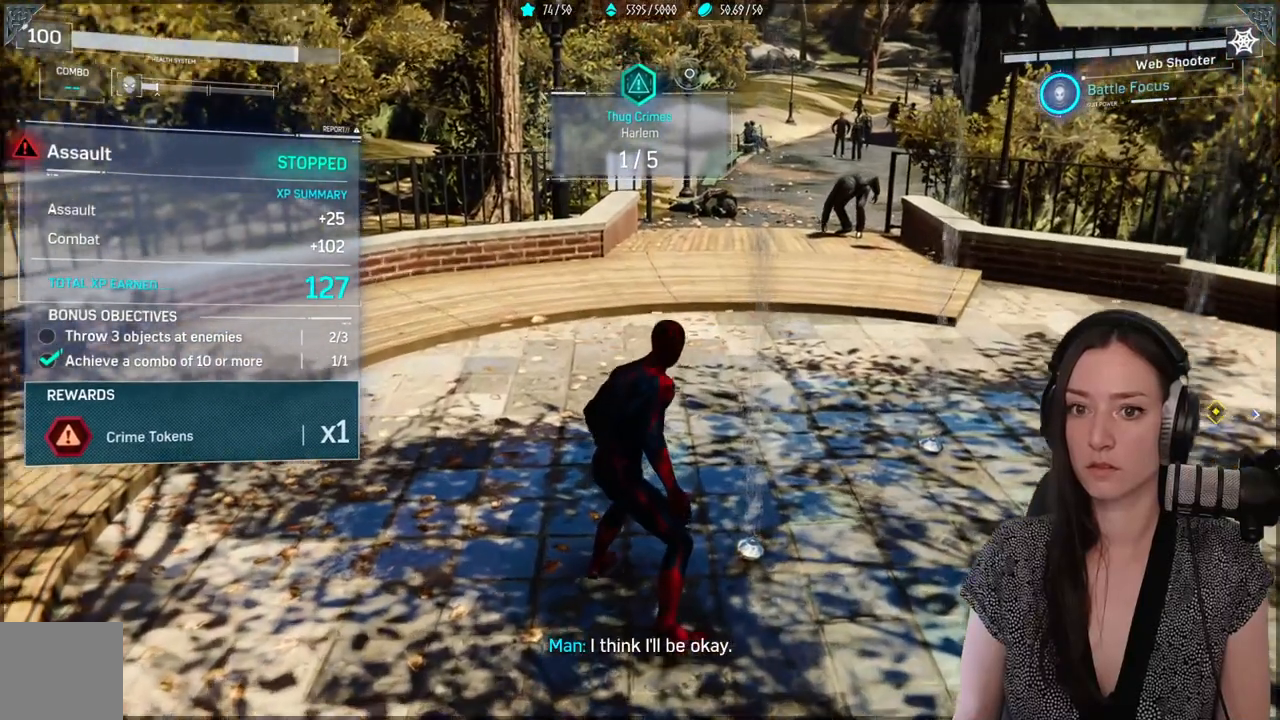
{"dt_ms": 500, "buttons": [], "left_stick": "center", "right_stick": "center", "events": []}
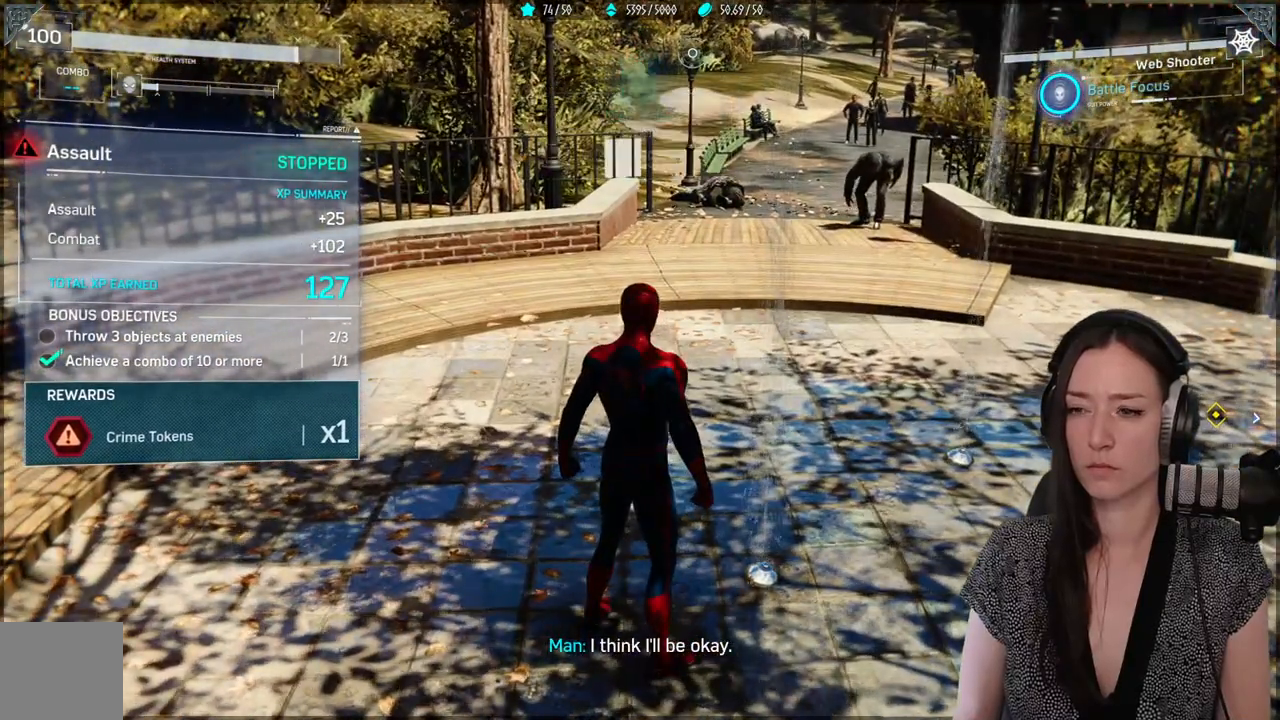
{"dt_ms": 500, "buttons": [], "left_stick": "center", "right_stick": "center", "events": [[133, "right_stick", "right"], [300, "right_stick", "center"]]}